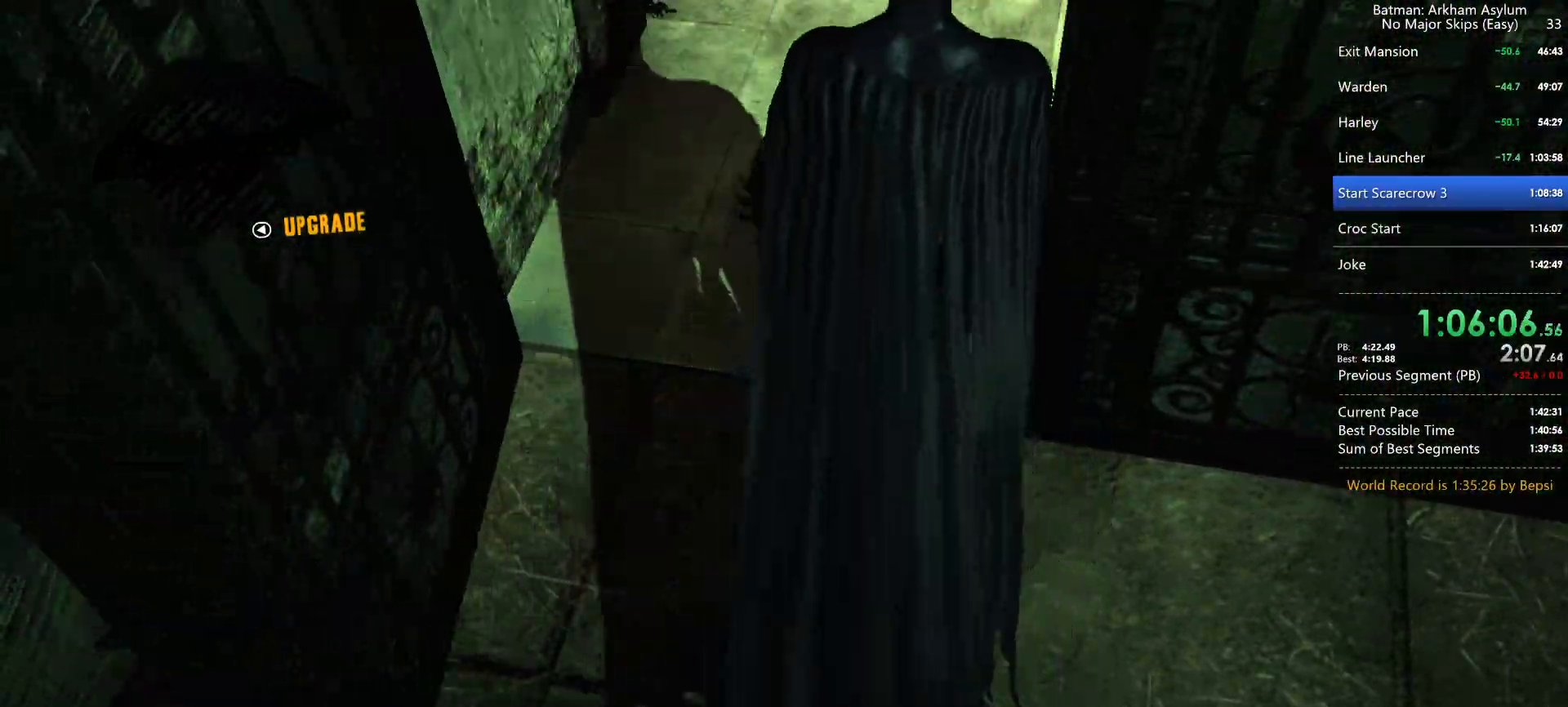
Gameplay with keyboard and mouse; each line is a JSON object with the keys and mouse buttons held at the frame after it. "events" lists presses ("down") and releases ("up") of "1", "2", "3", "4", "5", "a", "alt", "c", "caps_lock", "ctrl", "d", "e", "f", "g", "q", "r", "s", "shift", "space", "t", "tab", "v", "w", "x", "z", "mouse_left", "mouse_wheel" and "mouse_right" between this image and that frame as [ms after this image, input, new state], when the widget could be followed in between. "mouse_left", "mouse_wheel", "mouse_right" = the "left", "wheel", "right" buttons of the "mouse" list. No other keys are recorded. "wheel" means that the mouse wheel is clicked or scrolled. Not read: mouse_move.
{"keys": ["space", "w"], "mouse": [], "events": [[183, "space", "down"], [317, "w", "down"]]}
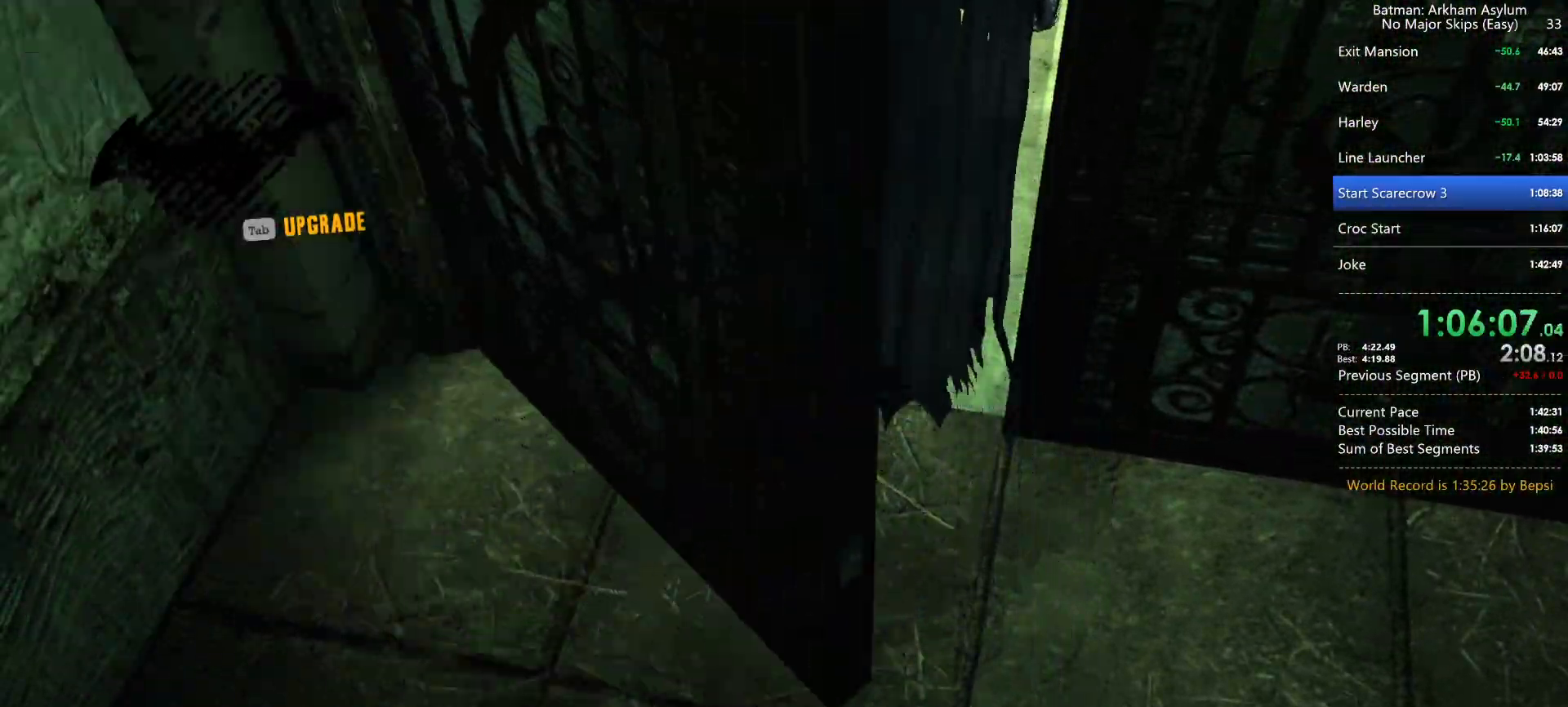
{"keys": ["space", "w"], "mouse": [], "events": []}
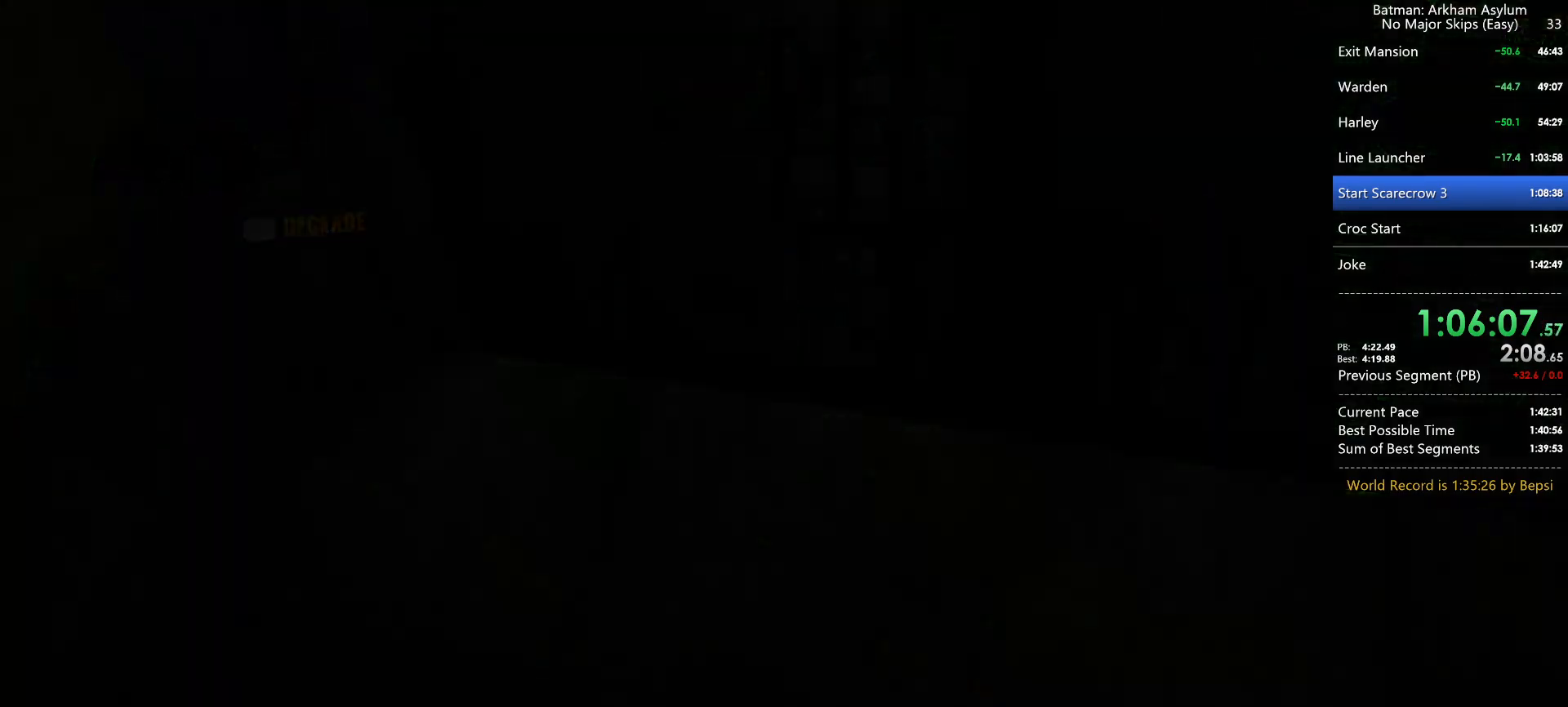
{"keys": ["space", "w"], "mouse": [], "events": []}
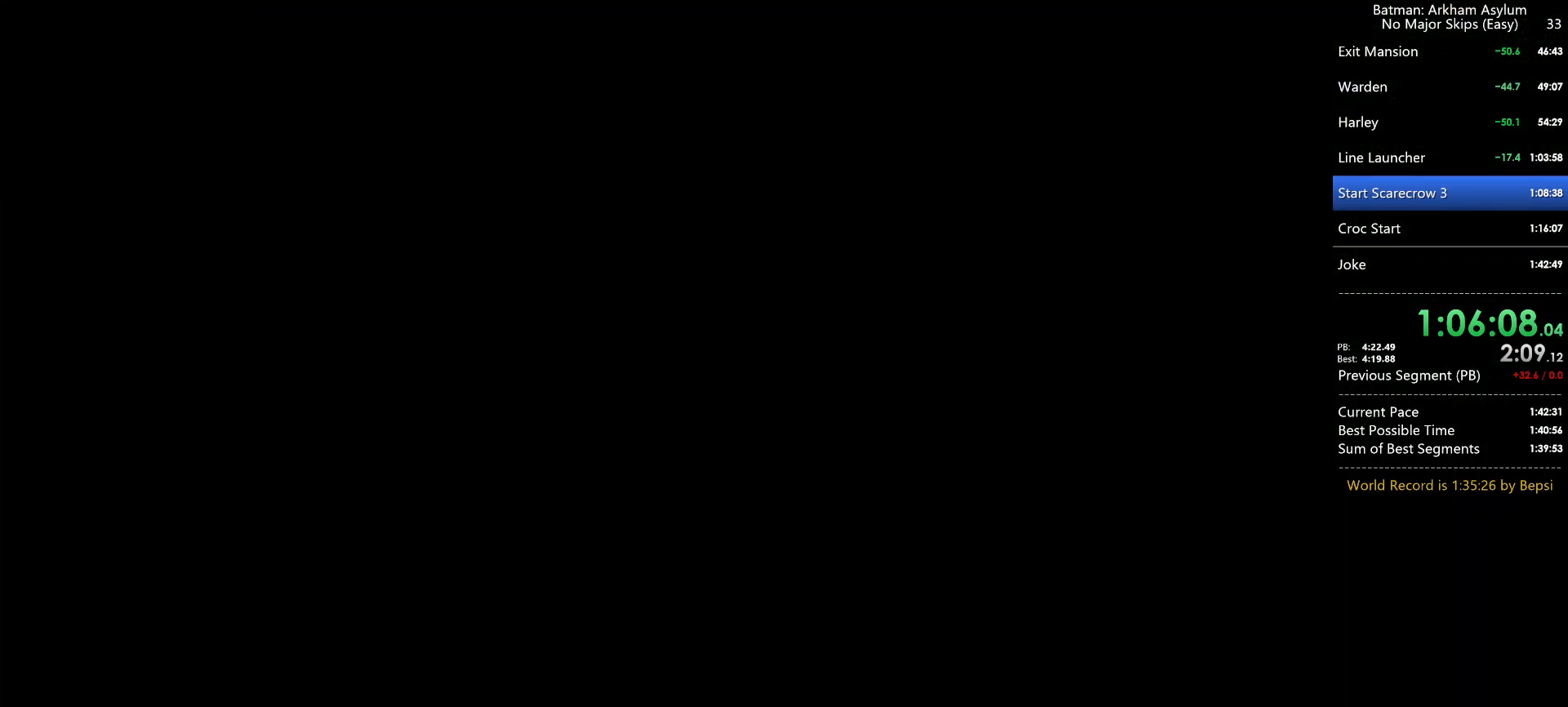
{"keys": ["space", "w"], "mouse": [], "events": []}
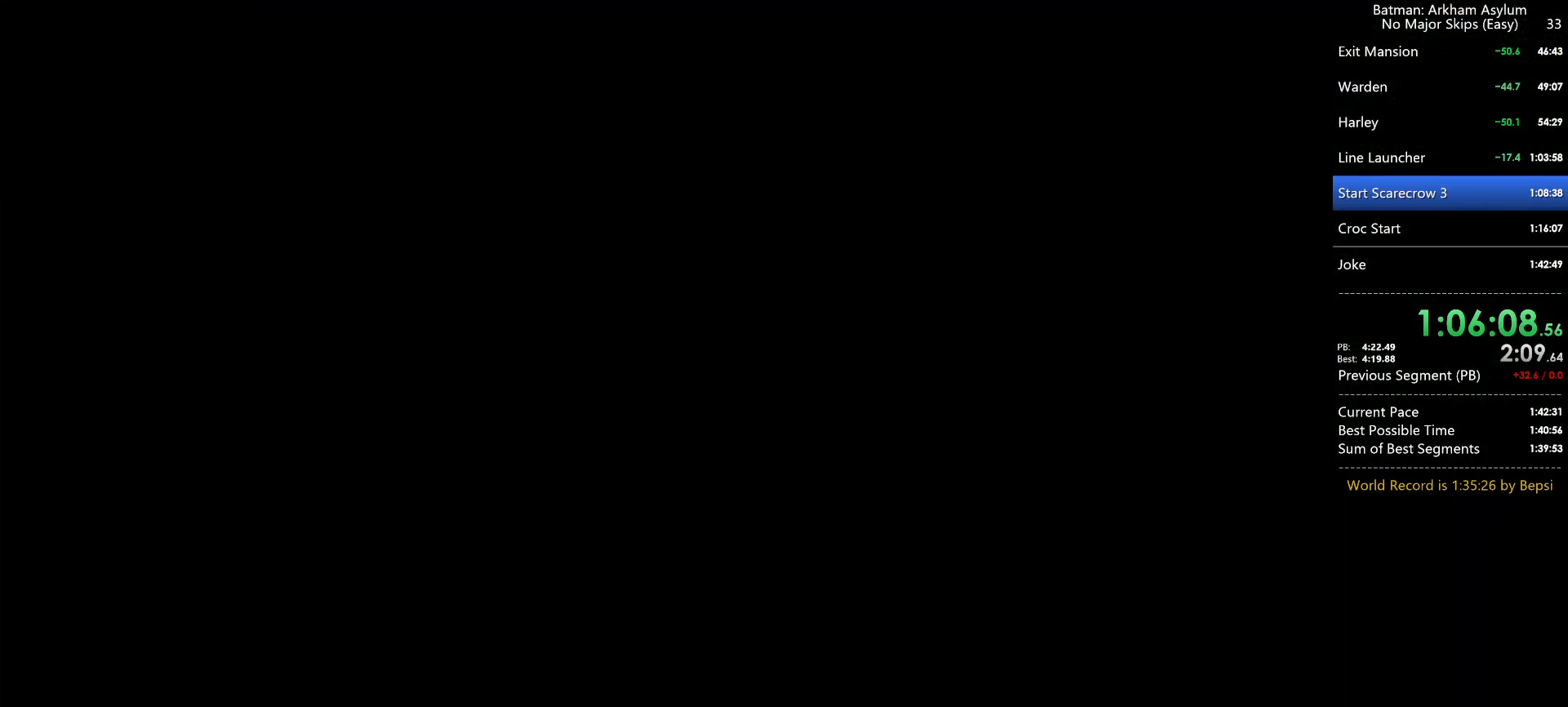
{"keys": ["5", "space", "w"], "mouse": [], "events": [[483, "5", "down"]]}
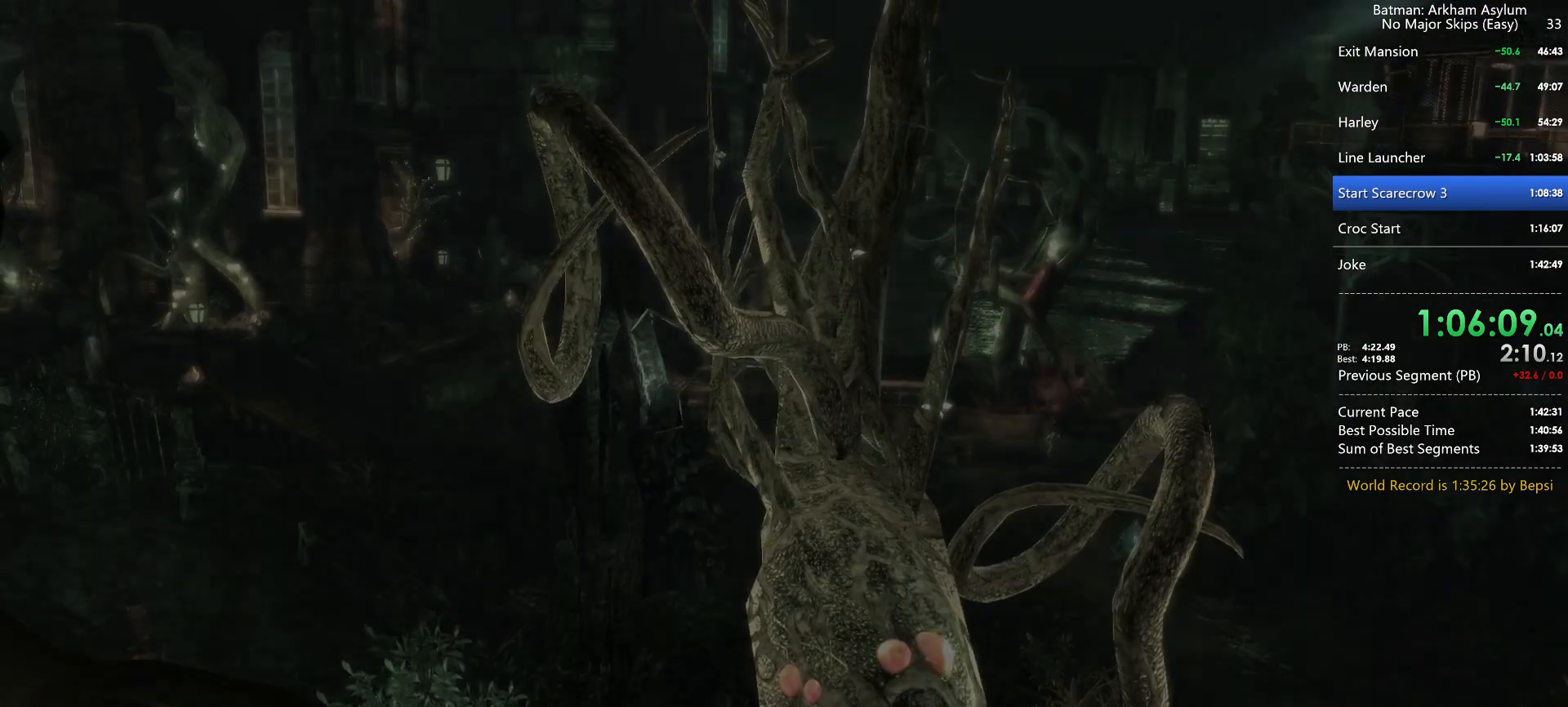
{"keys": ["w"], "mouse": ["left"], "events": [[117, "5", "up"], [317, "mouse_left", "down"], [317, "space", "up"], [400, "mouse_left", "up"], [500, "mouse_left", "down"]]}
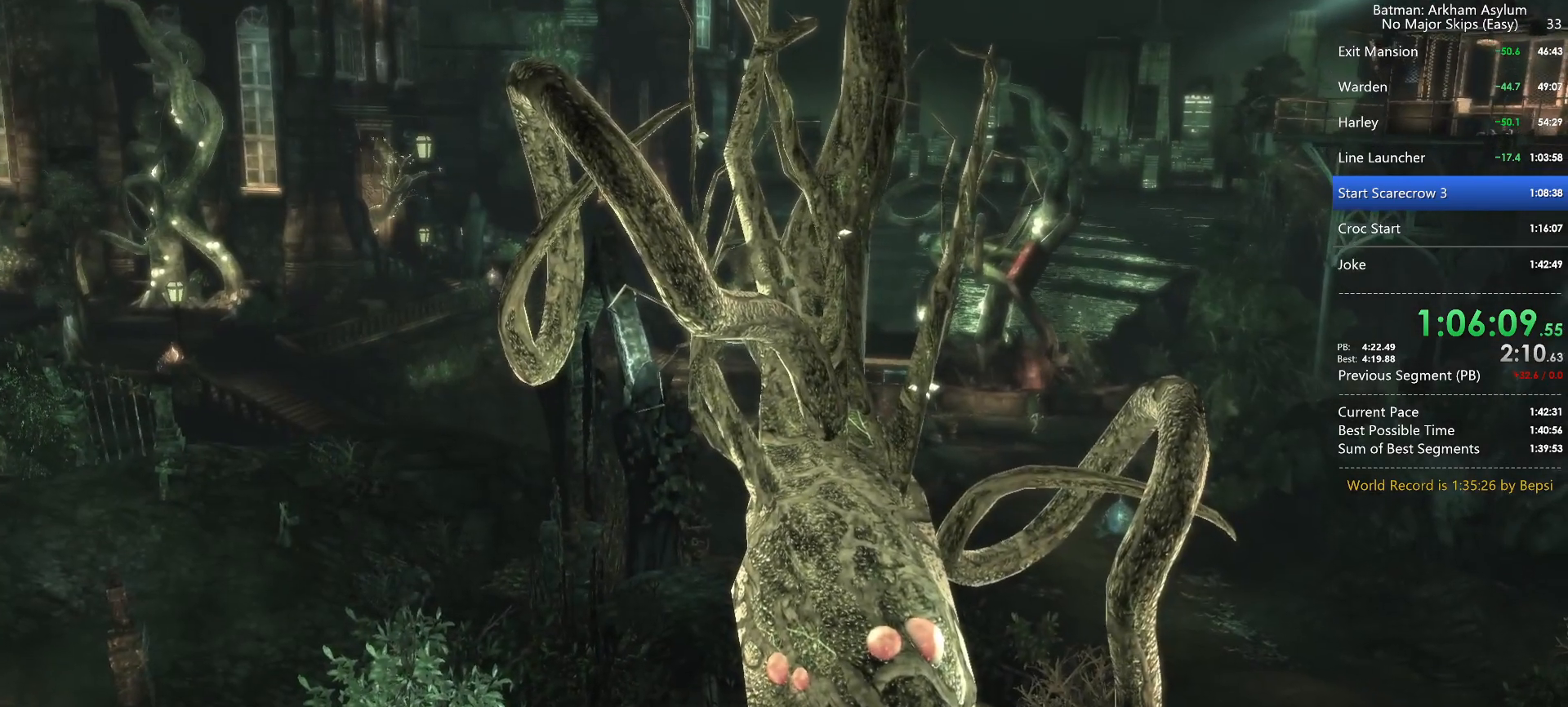
{"keys": ["space", "w"], "mouse": [], "events": [[83, "mouse_left", "up"], [183, "mouse_left", "down"], [283, "mouse_left", "up"], [317, "space", "down"]]}
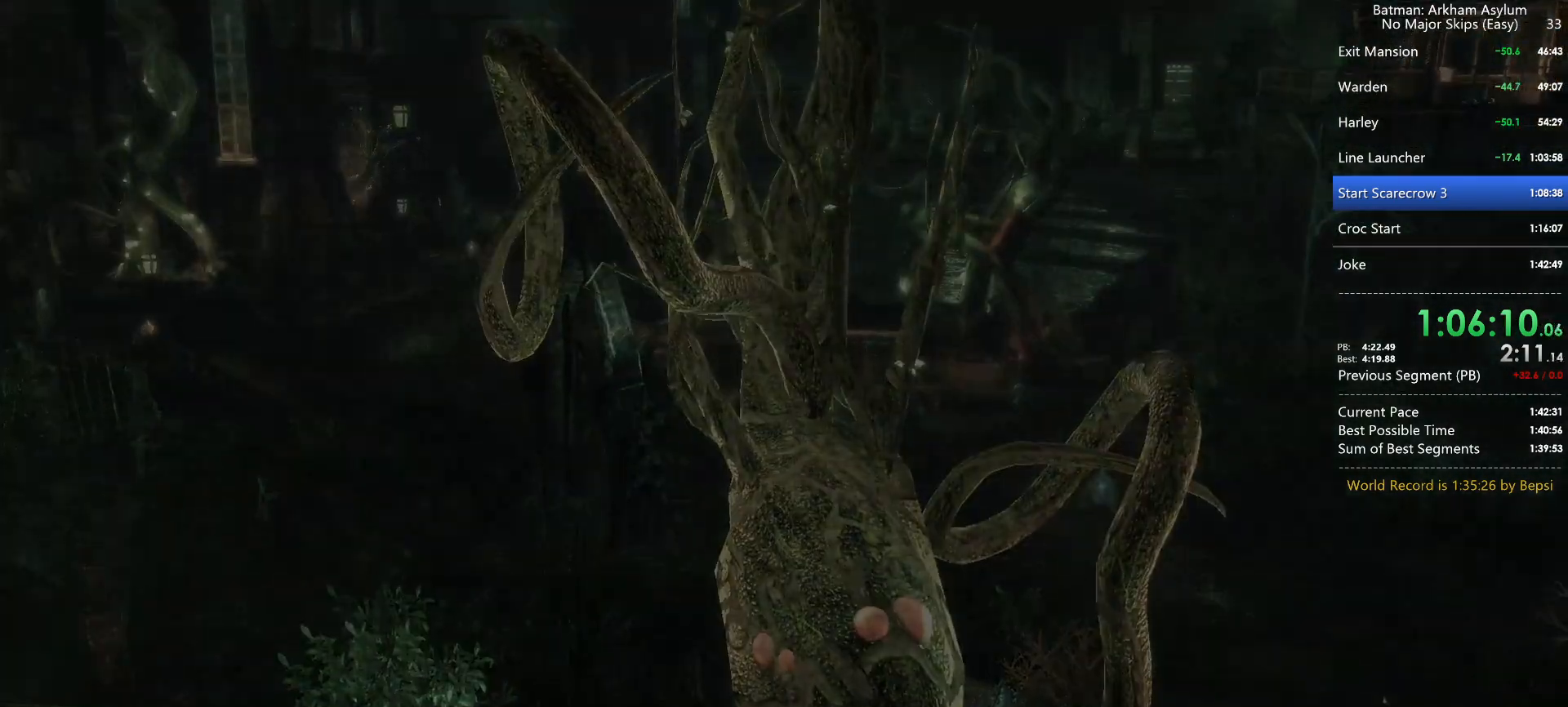
{"keys": ["5", "space", "w"], "mouse": [], "events": [[483, "5", "down"]]}
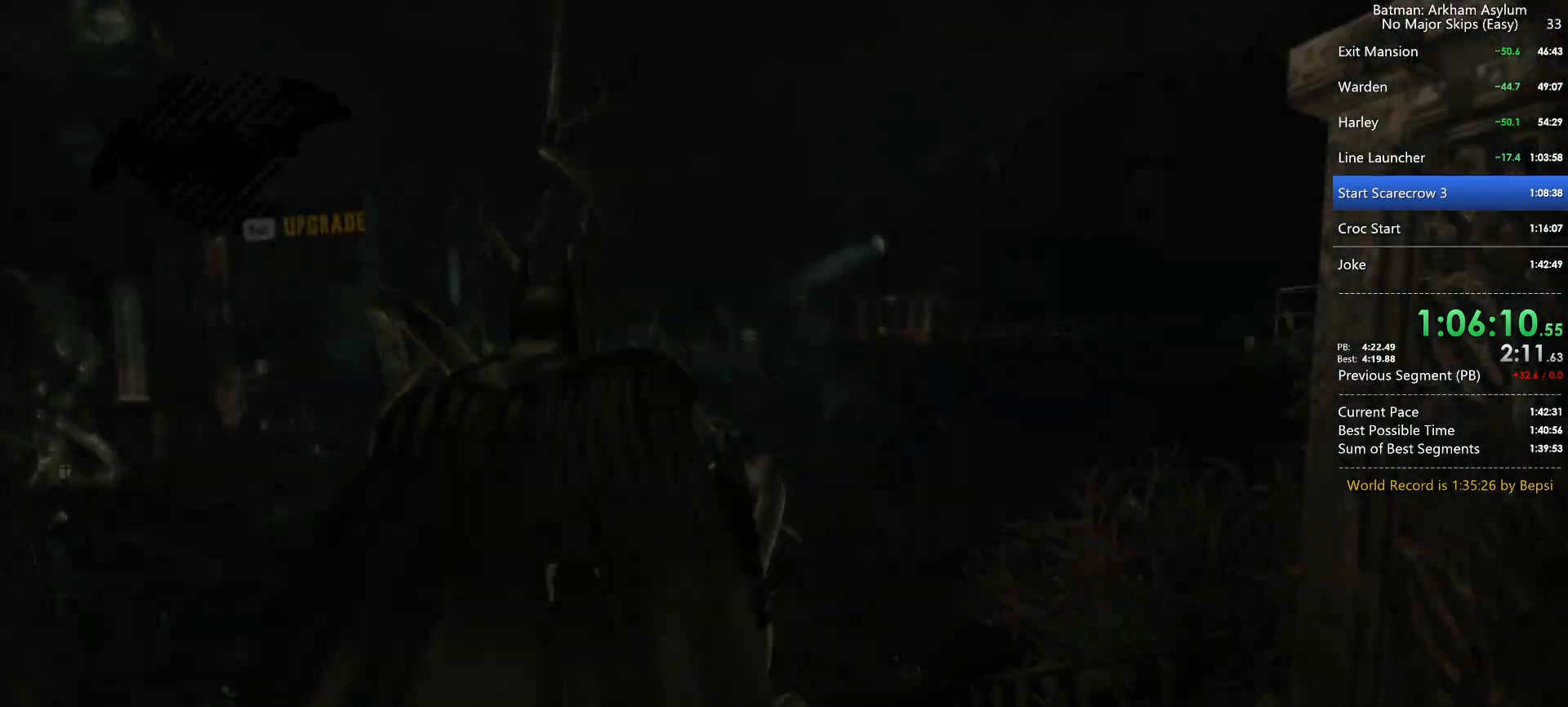
{"keys": ["a", "space", "w"], "mouse": [], "events": [[133, "5", "up"], [267, "a", "down"]]}
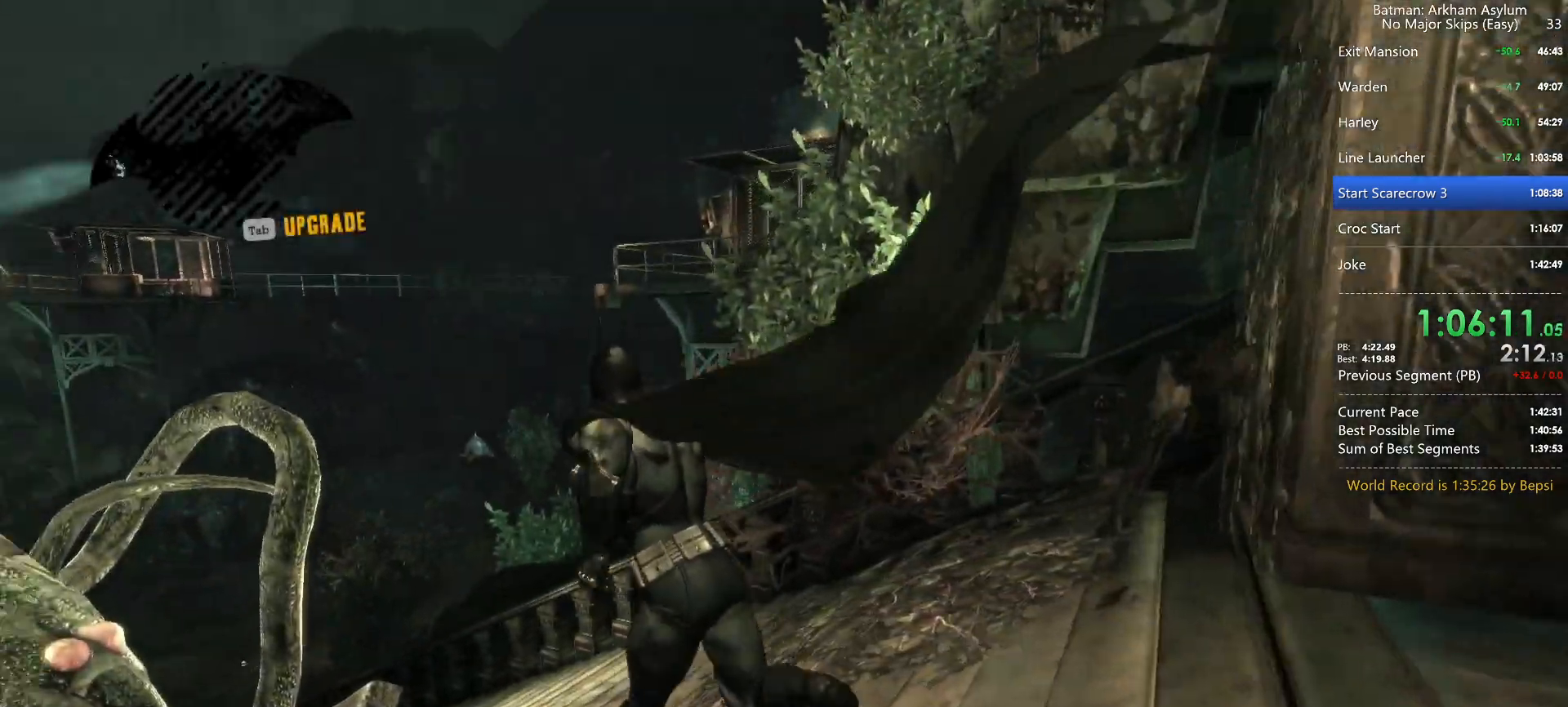
{"keys": [], "mouse": ["right"], "events": [[183, "space", "up"], [233, "a", "up"], [233, "mouse_right", "down"], [367, "mouse_left", "down"], [367, "w", "up"], [467, "mouse_left", "up"]]}
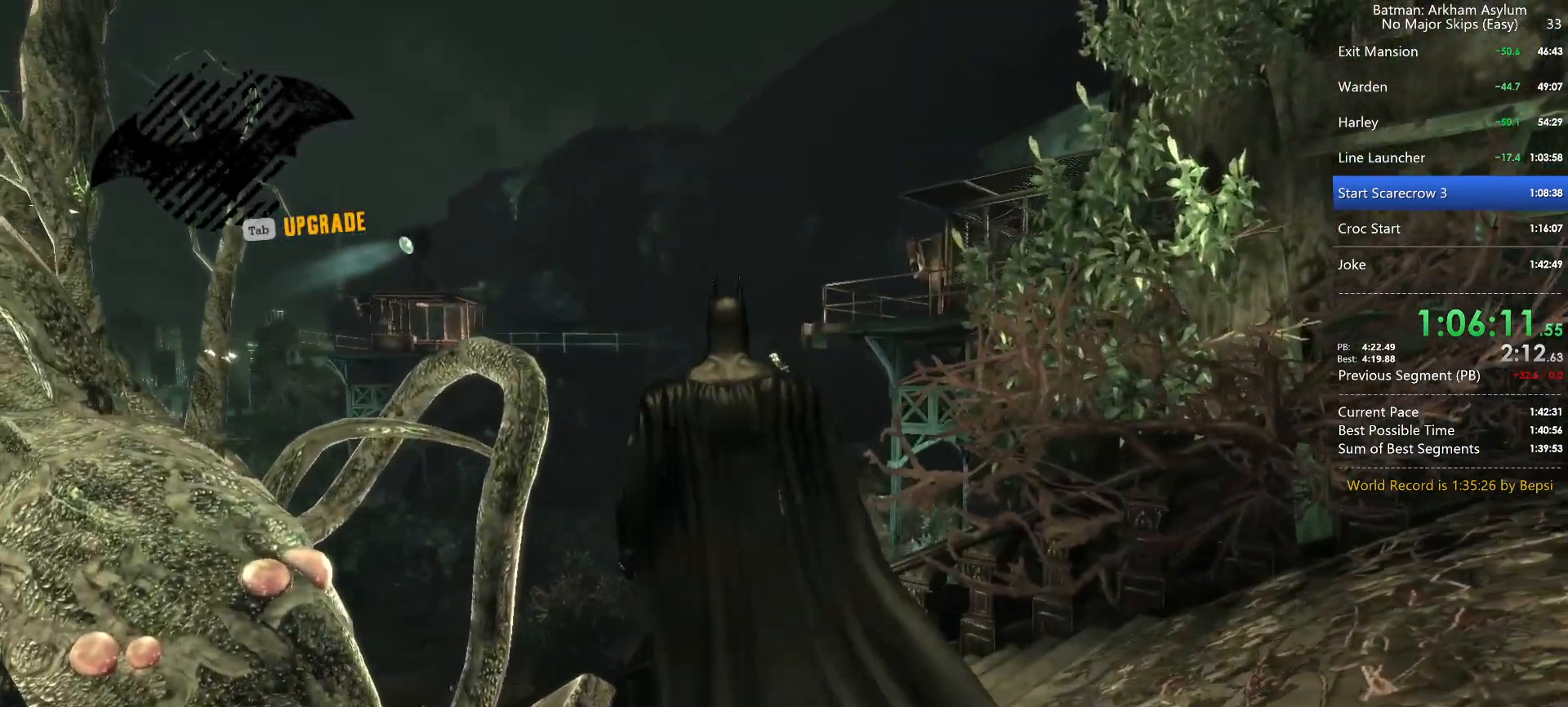
{"keys": [], "mouse": [], "events": [[100, "mouse_left", "down"], [150, "mouse_left", "up"], [200, "mouse_right", "up"]]}
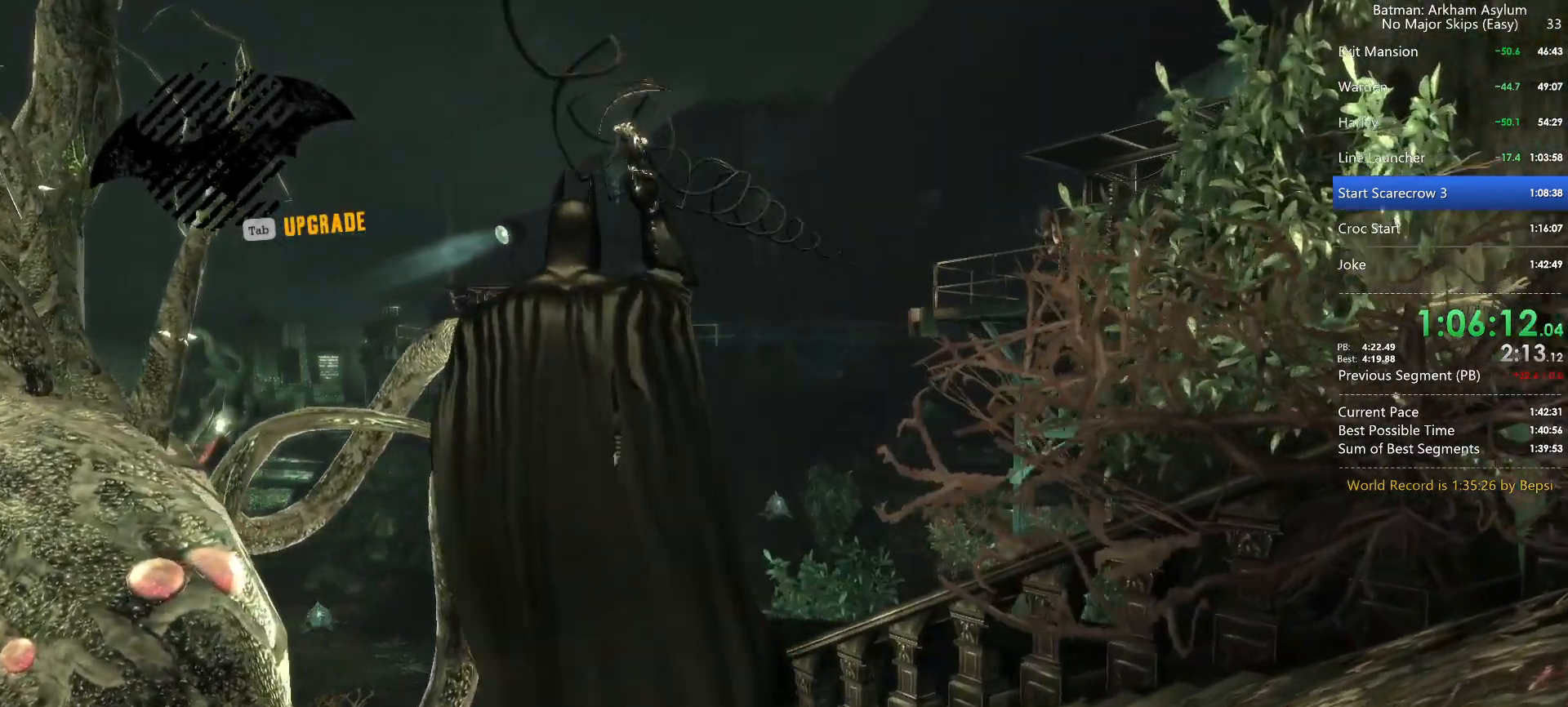
{"keys": [], "mouse": [], "events": []}
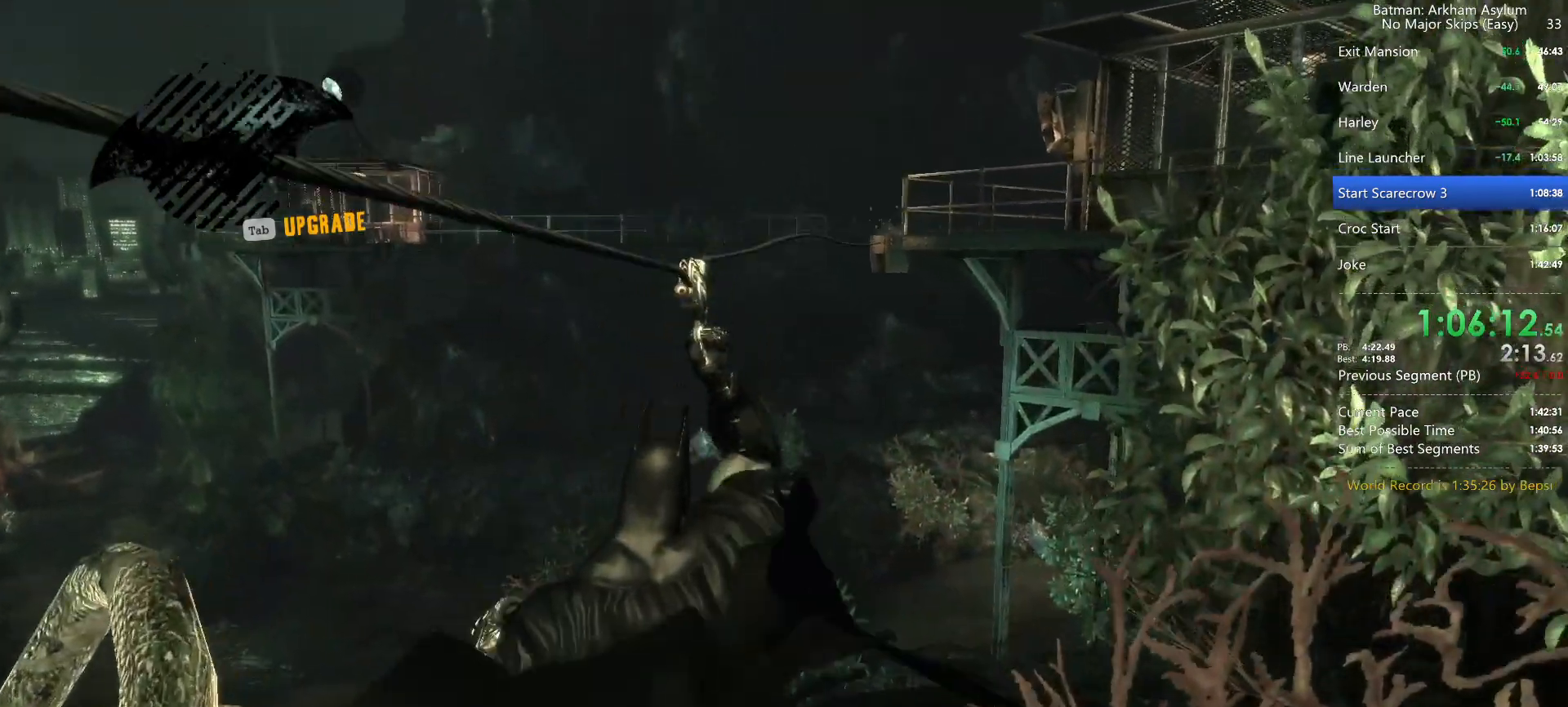
{"keys": [], "mouse": [], "events": []}
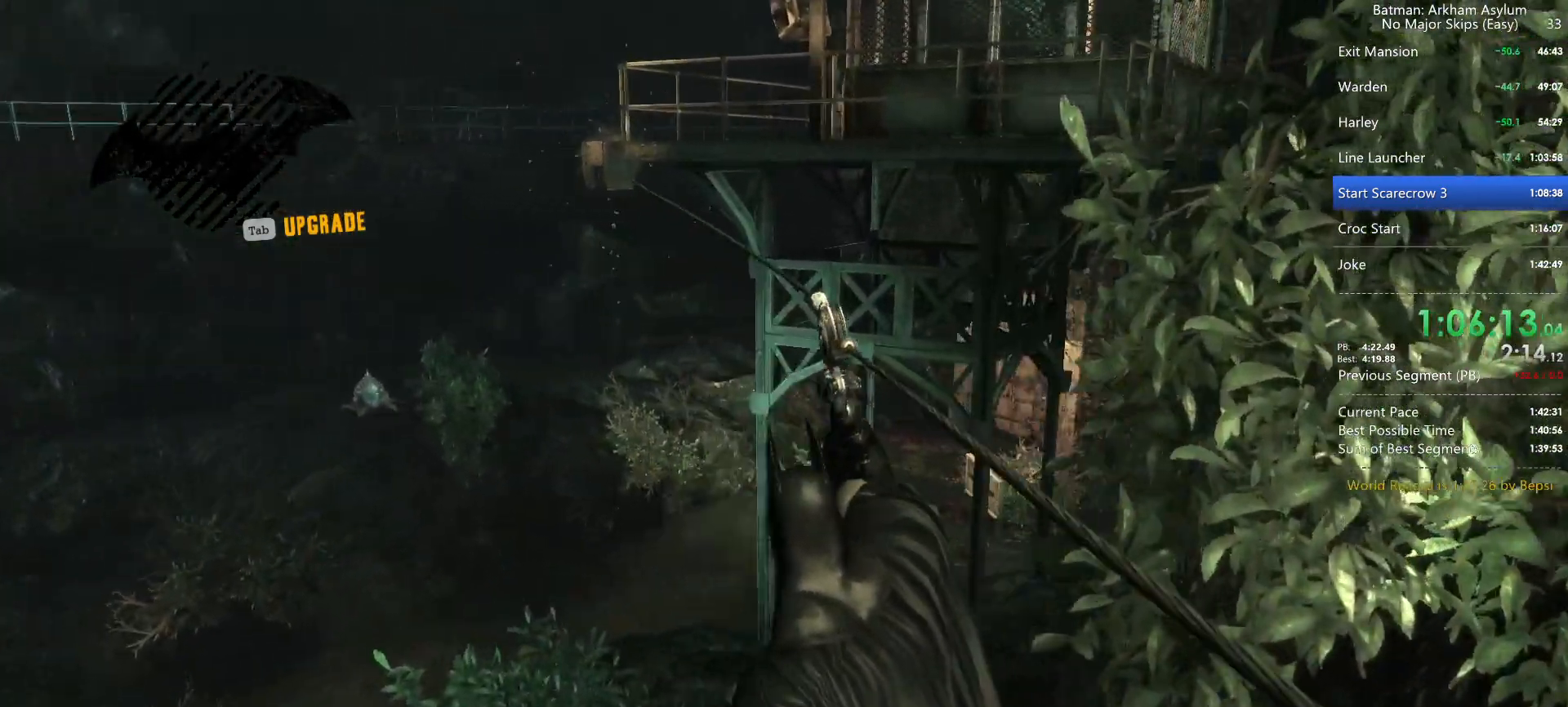
{"keys": [], "mouse": [], "events": []}
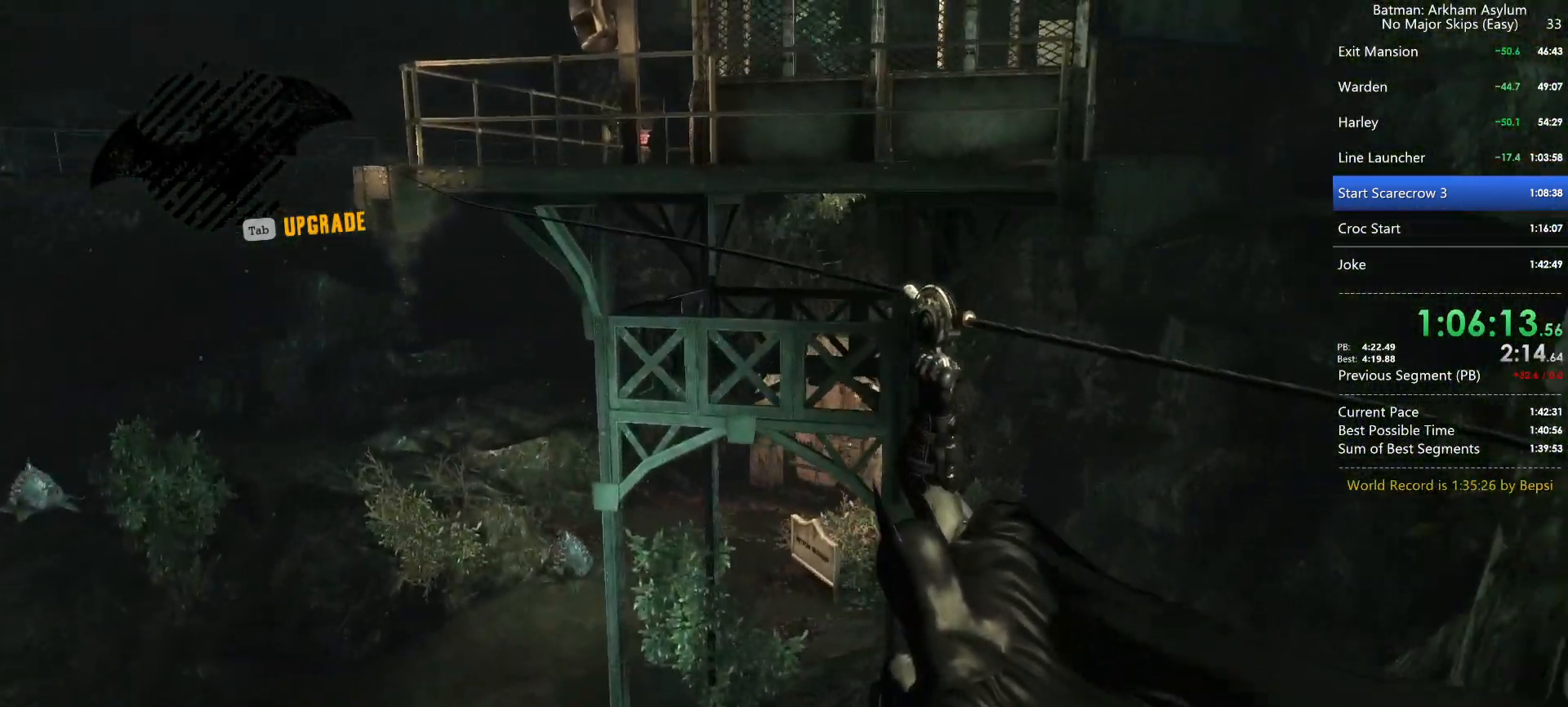
{"keys": [], "mouse": [], "events": []}
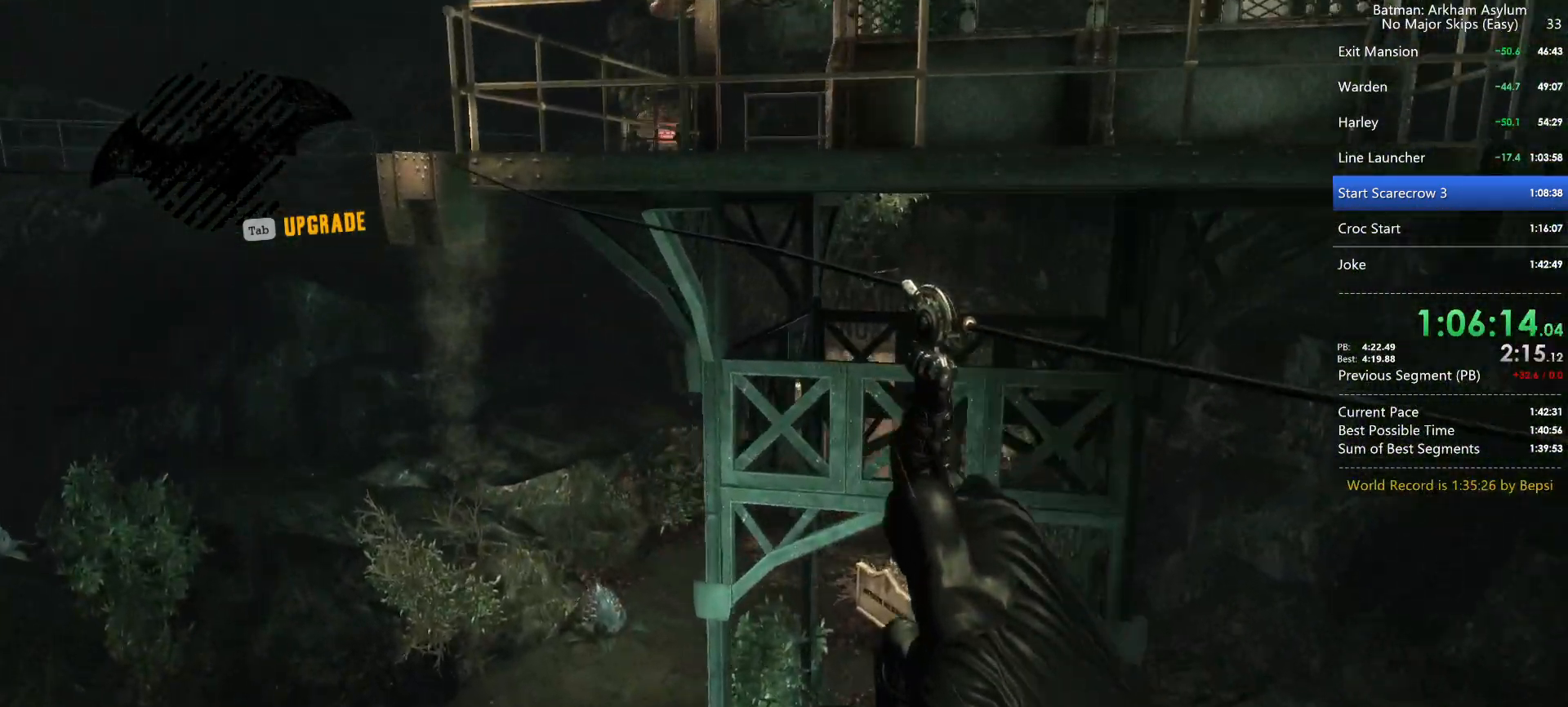
{"keys": ["space", "w"], "mouse": [], "events": [[367, "space", "down"], [367, "w", "down"]]}
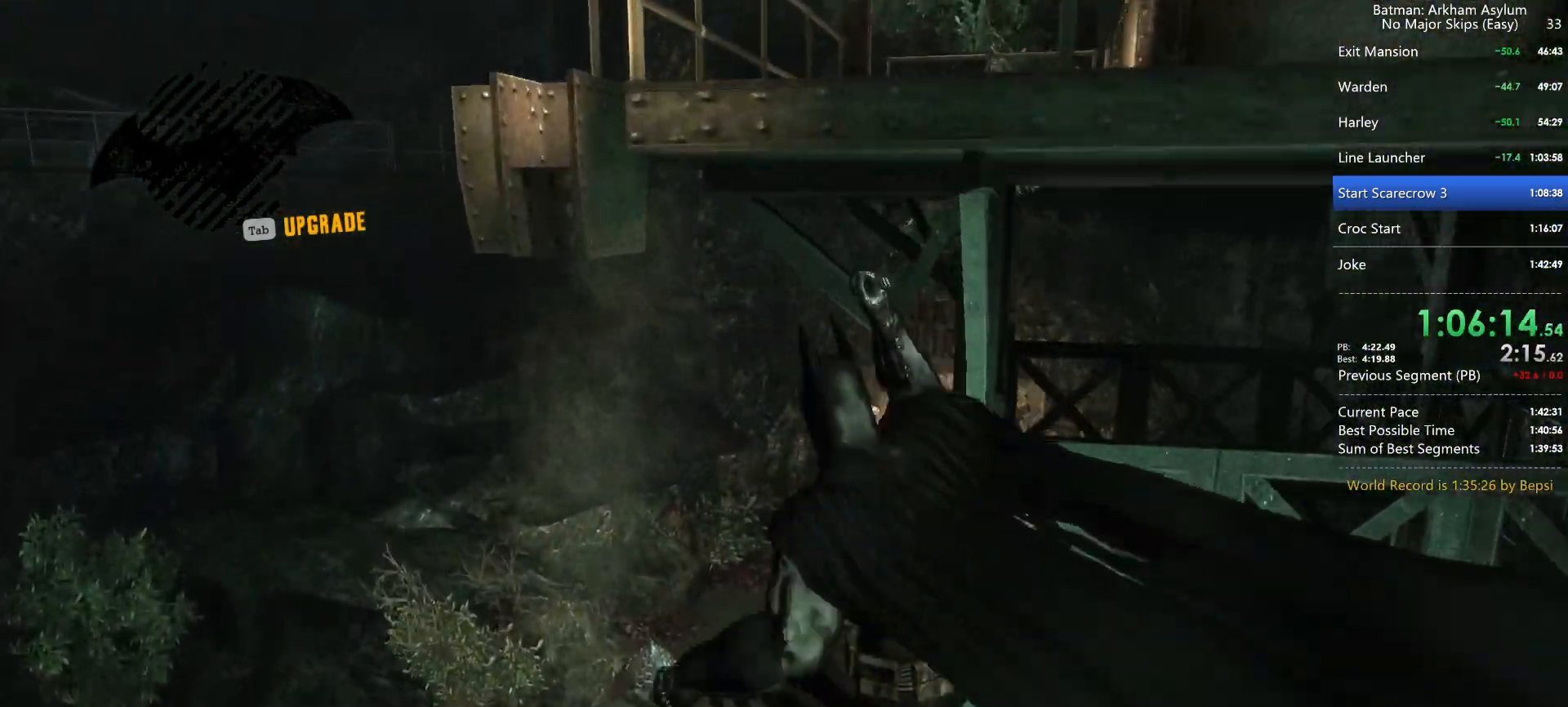
{"keys": ["space", "w"], "mouse": [], "events": []}
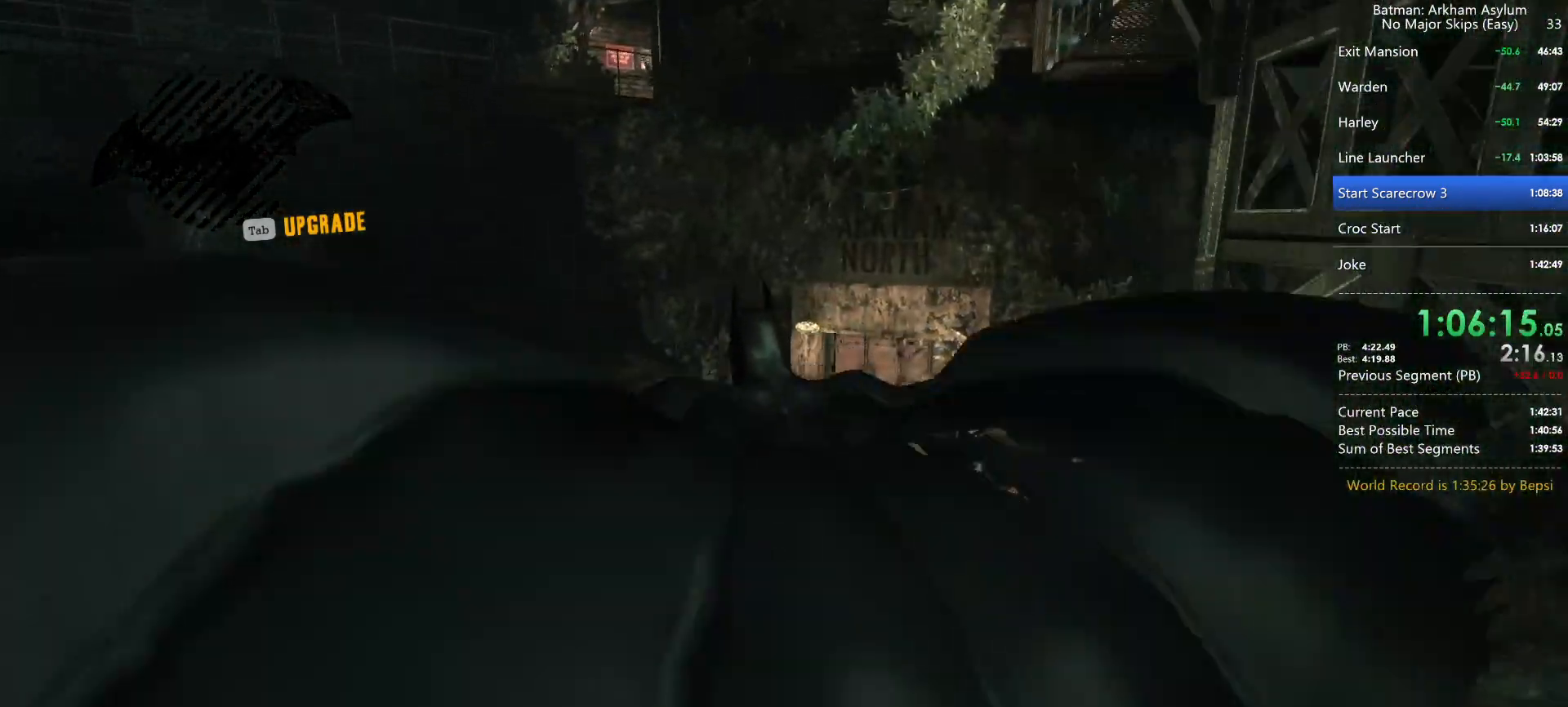
{"keys": ["space", "w"], "mouse": [], "events": []}
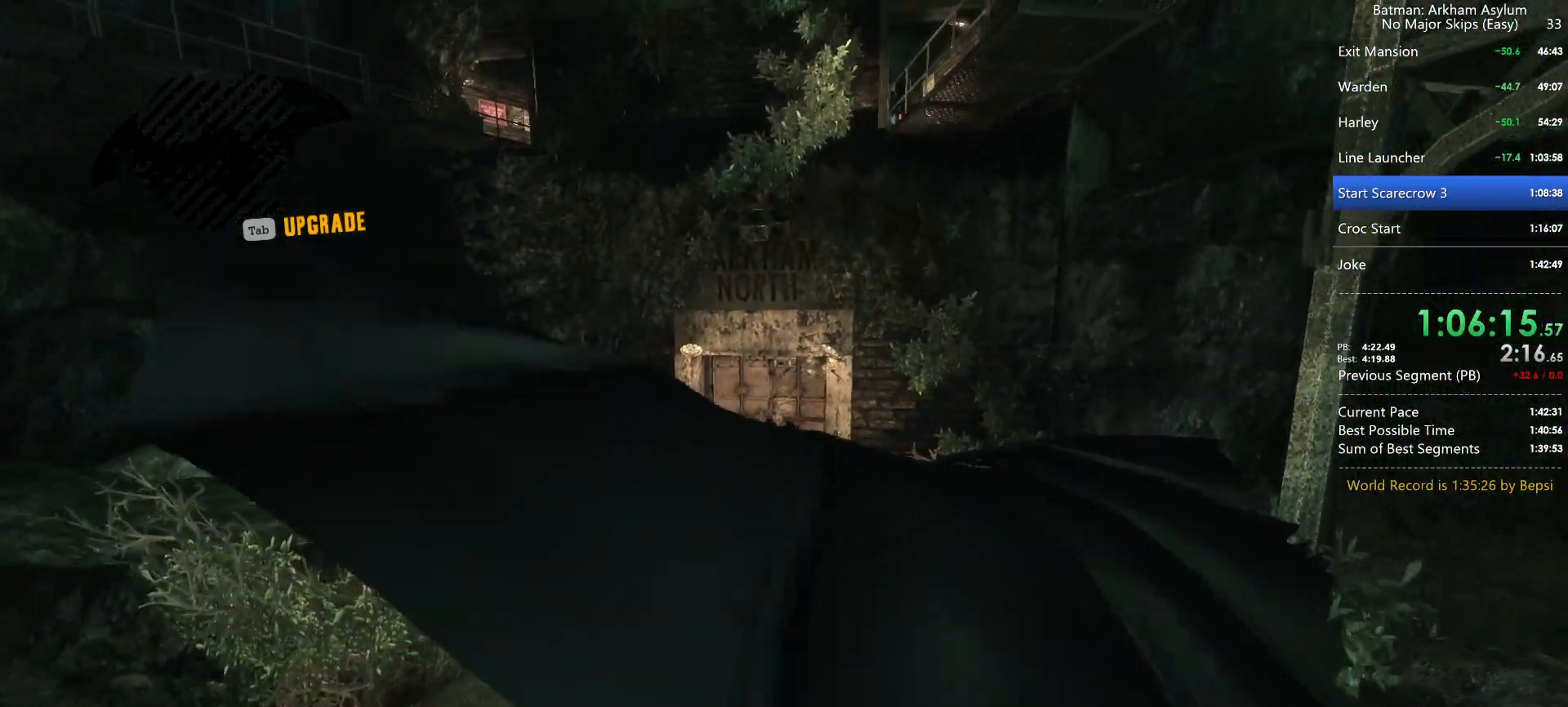
{"keys": ["space", "w"], "mouse": [], "events": []}
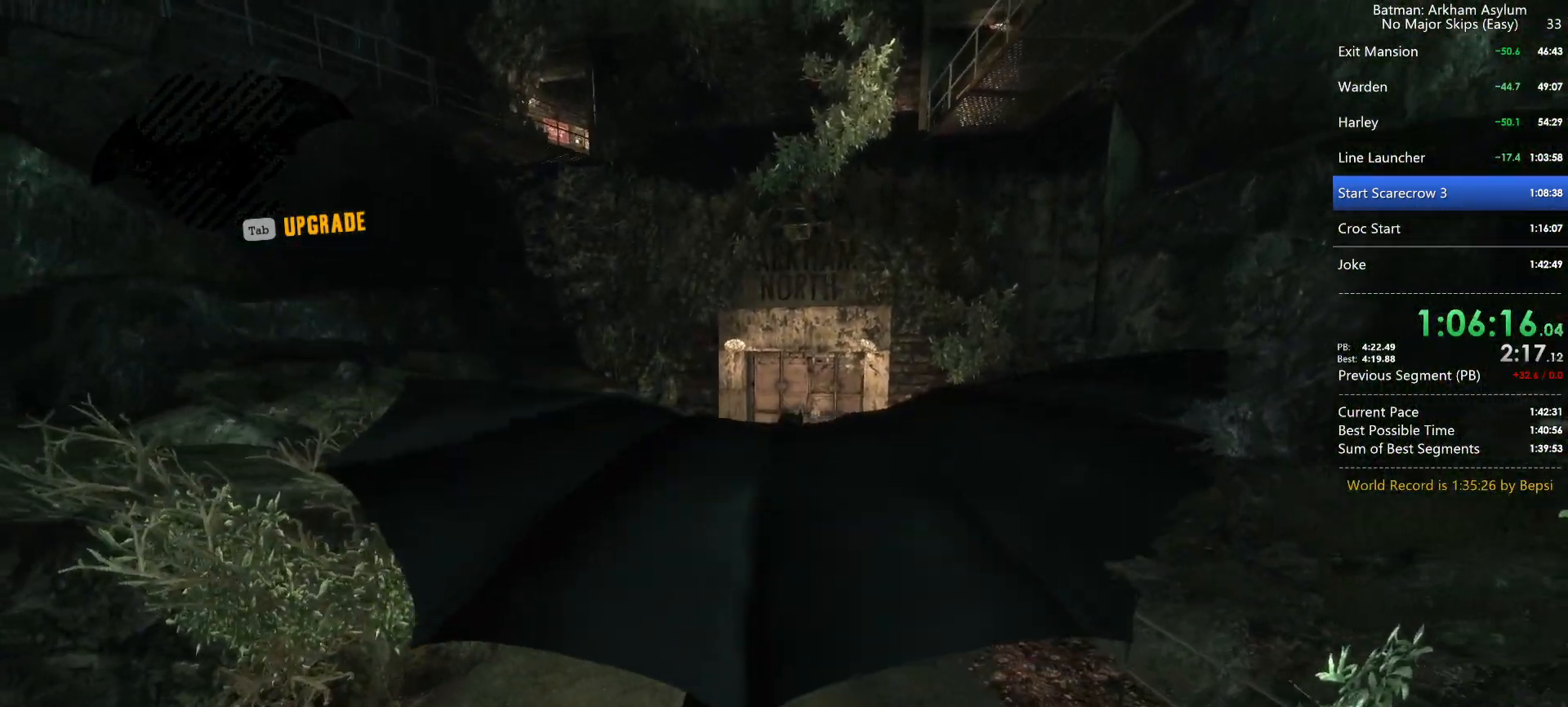
{"keys": ["space", "w"], "mouse": [], "events": []}
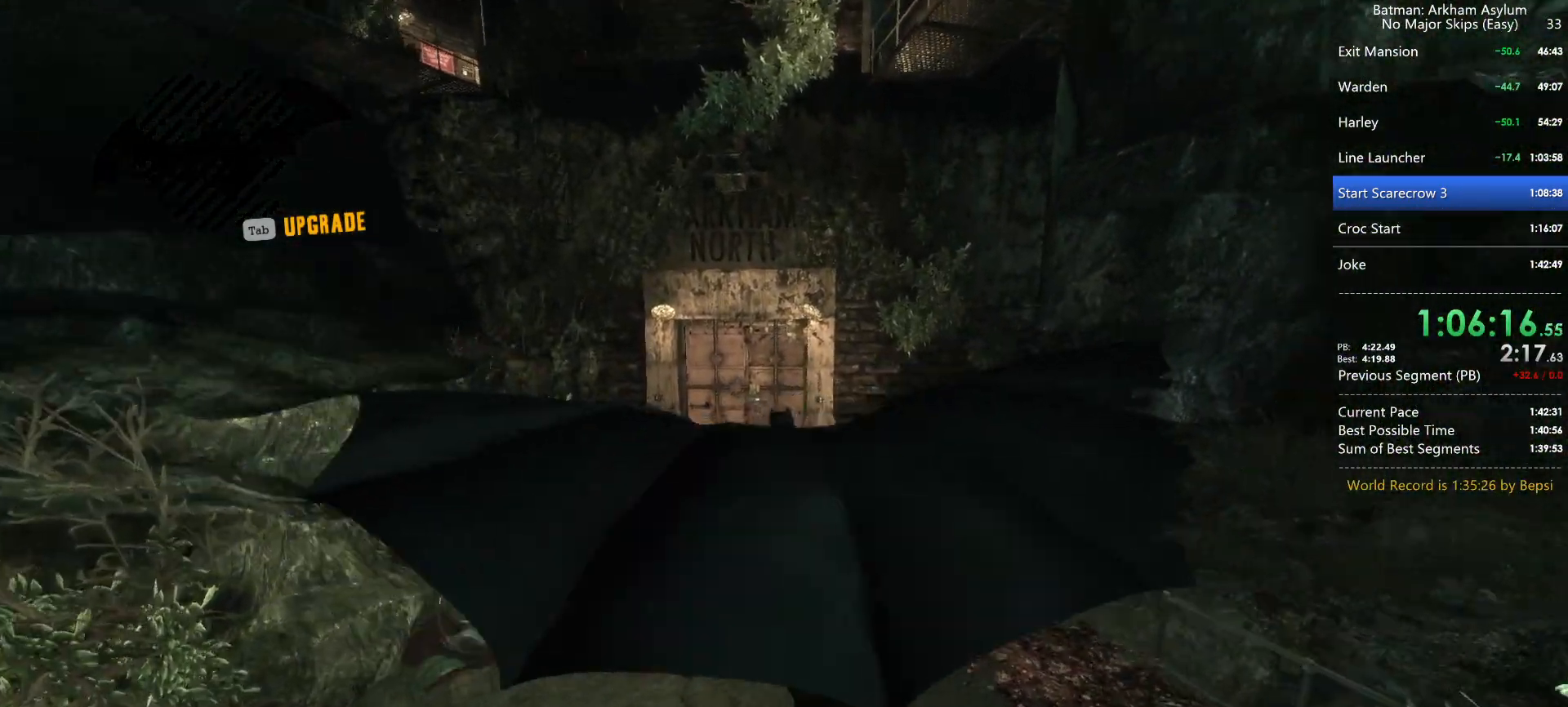
{"keys": ["space", "w"], "mouse": [], "events": []}
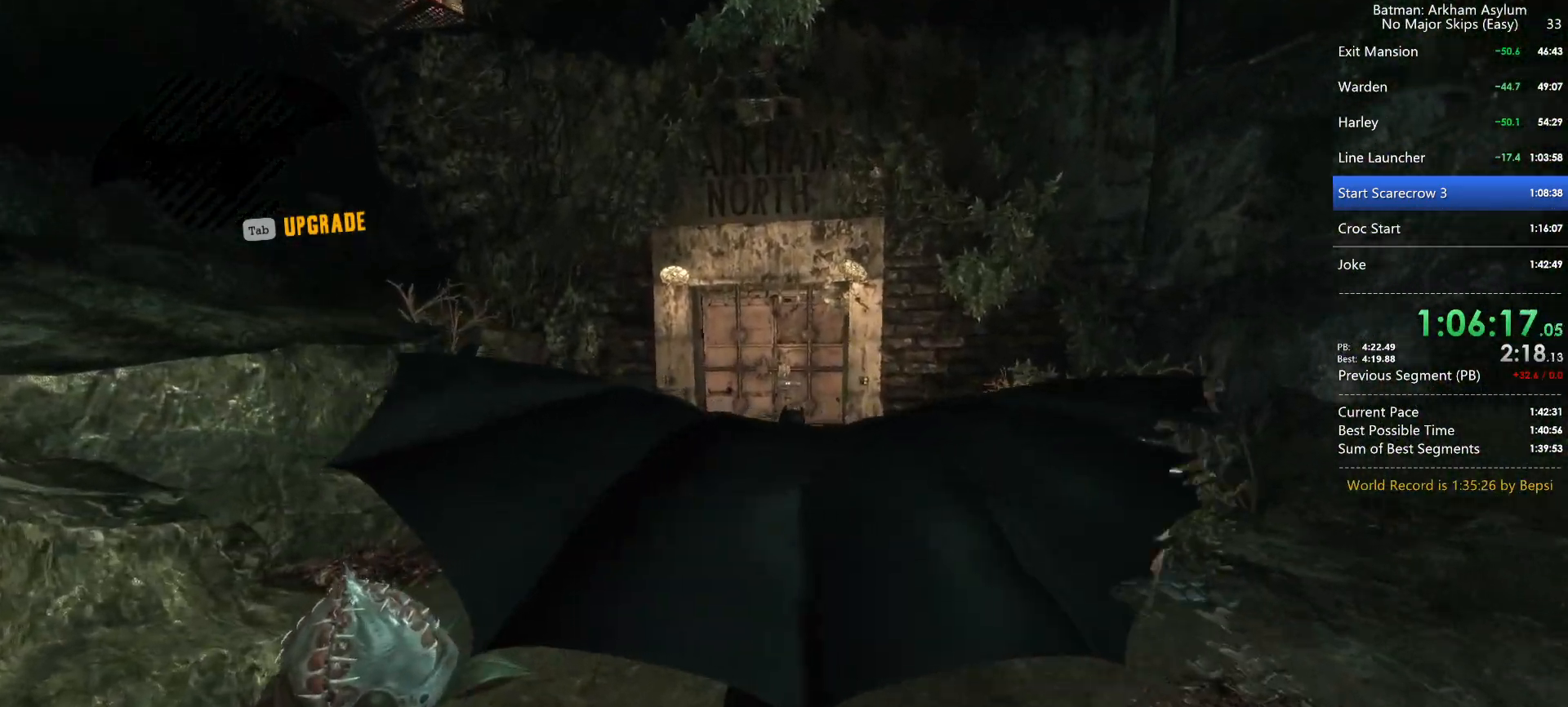
{"keys": ["space", "w"], "mouse": [], "events": []}
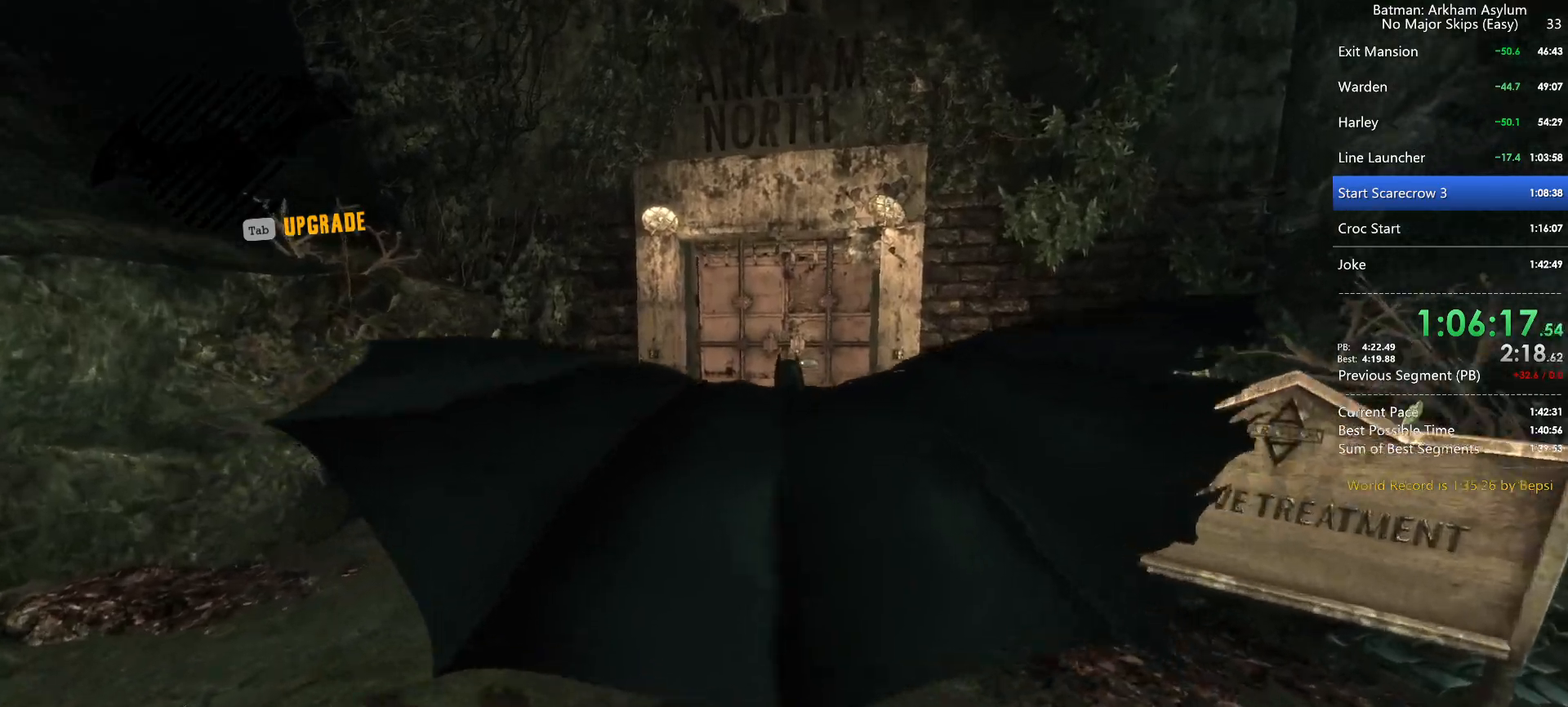
{"keys": ["space", "w"], "mouse": [], "events": []}
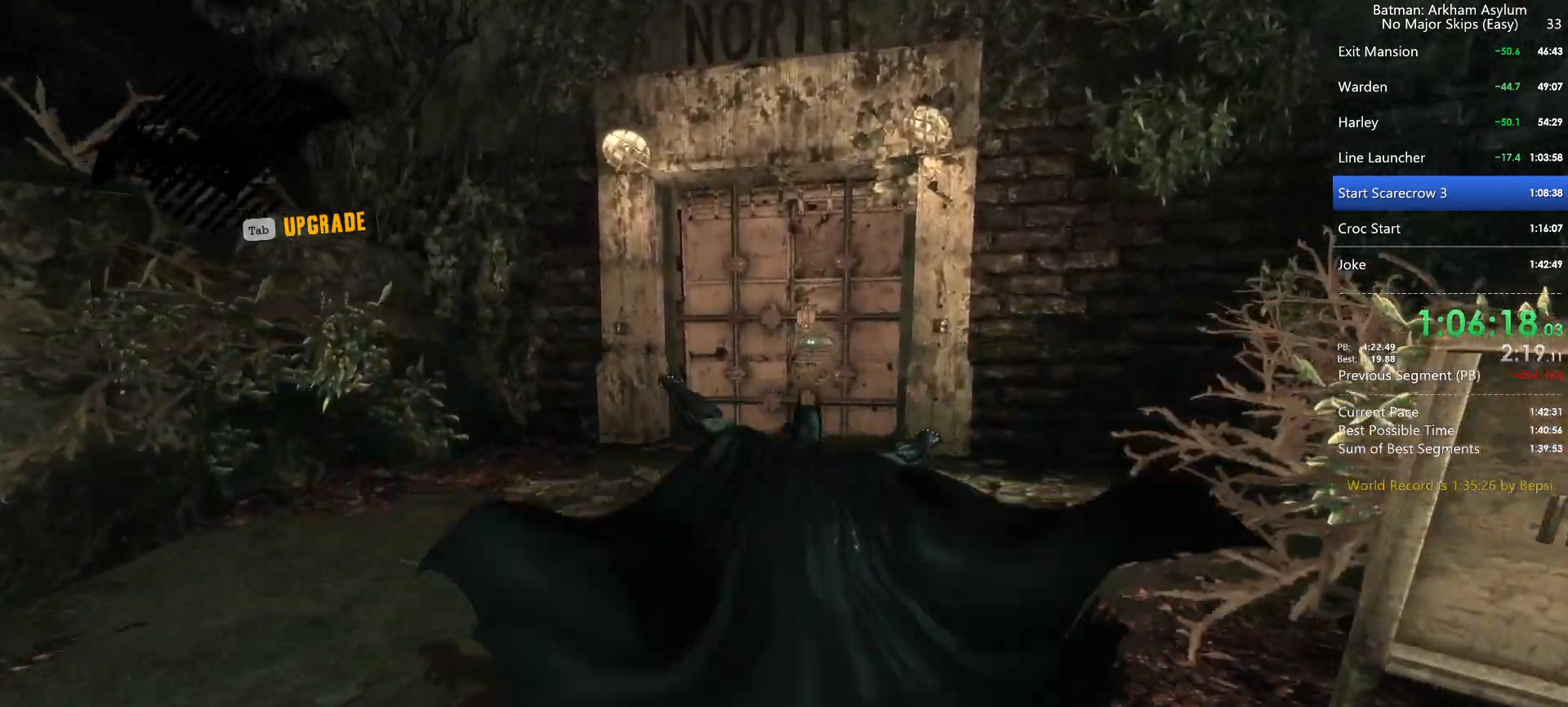
{"keys": ["space", "w"], "mouse": [], "events": []}
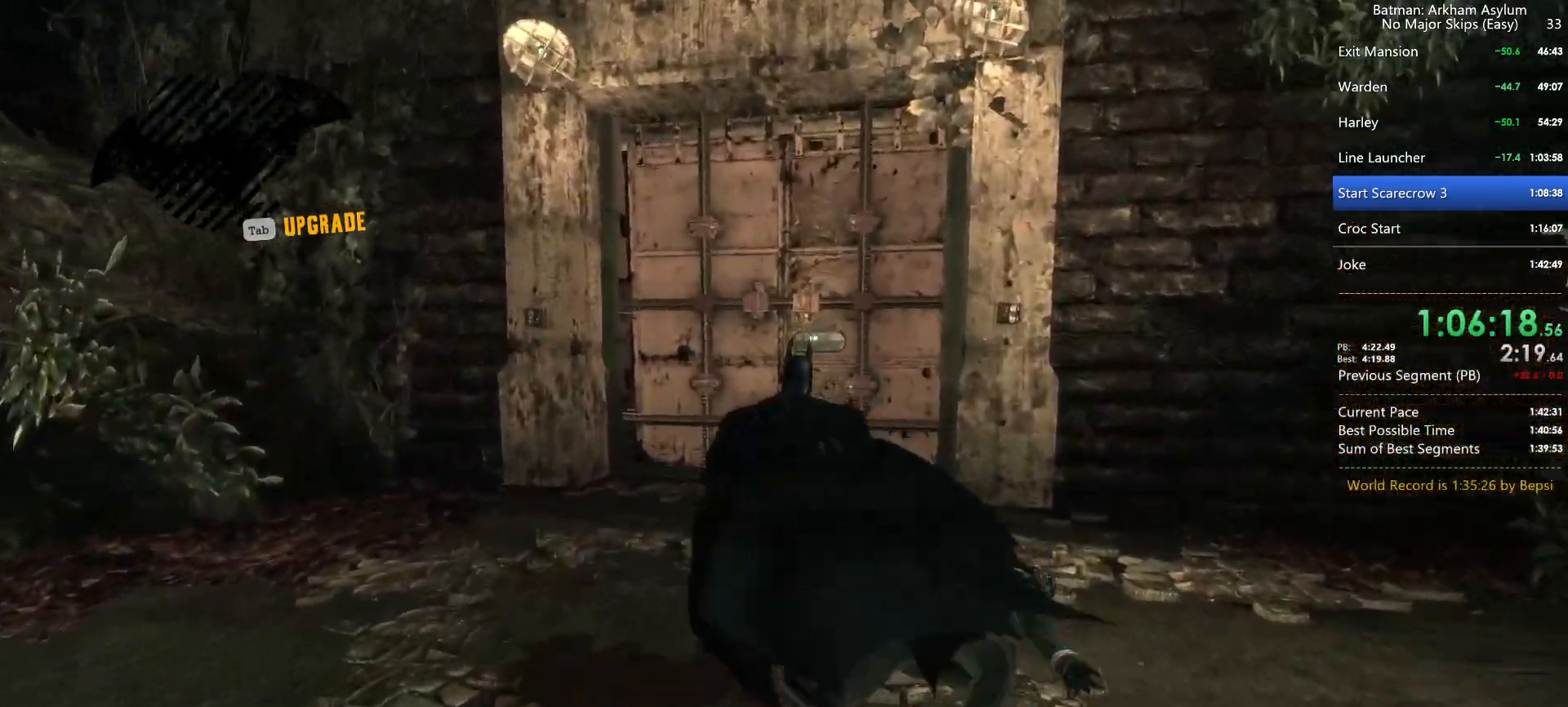
{"keys": ["space", "w"], "mouse": [], "events": []}
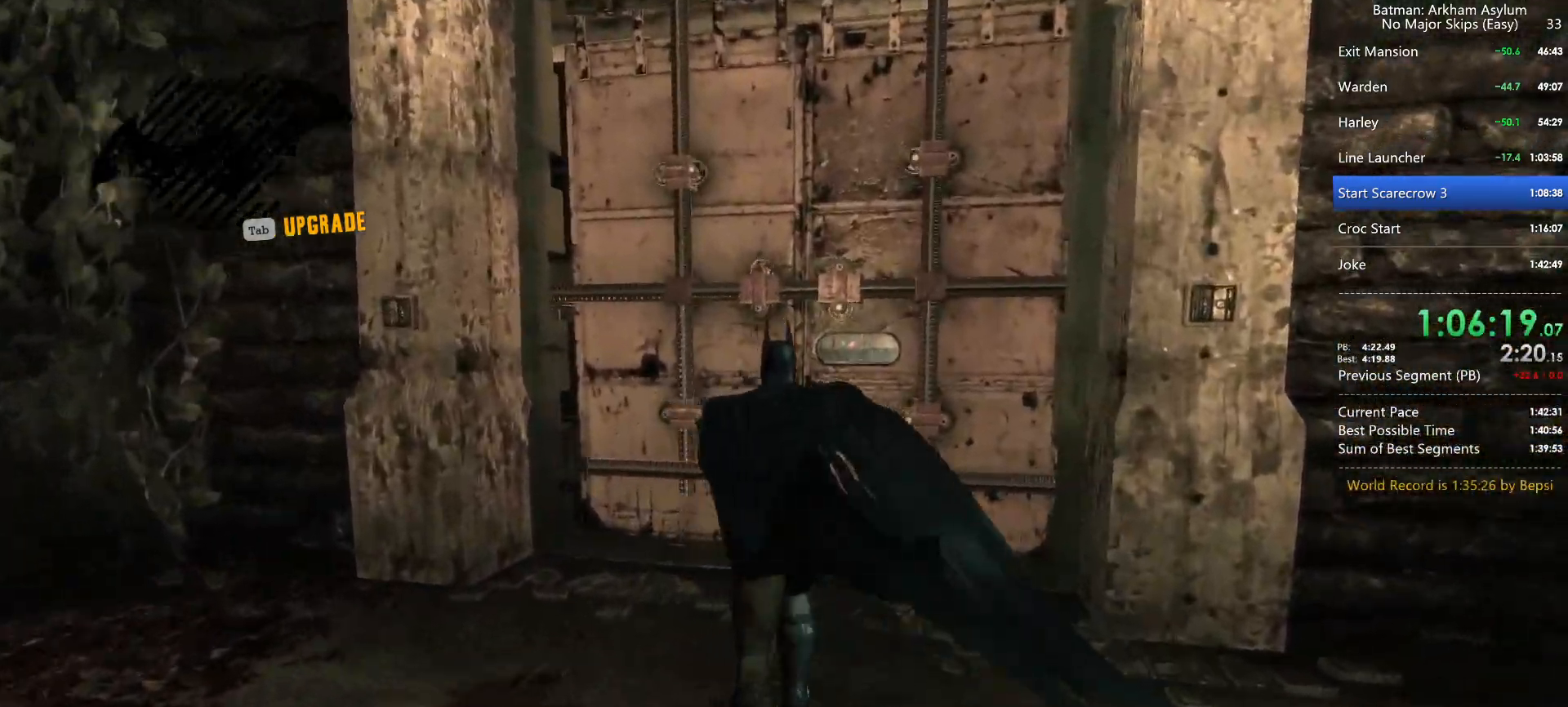
{"keys": ["space", "w"], "mouse": [], "events": []}
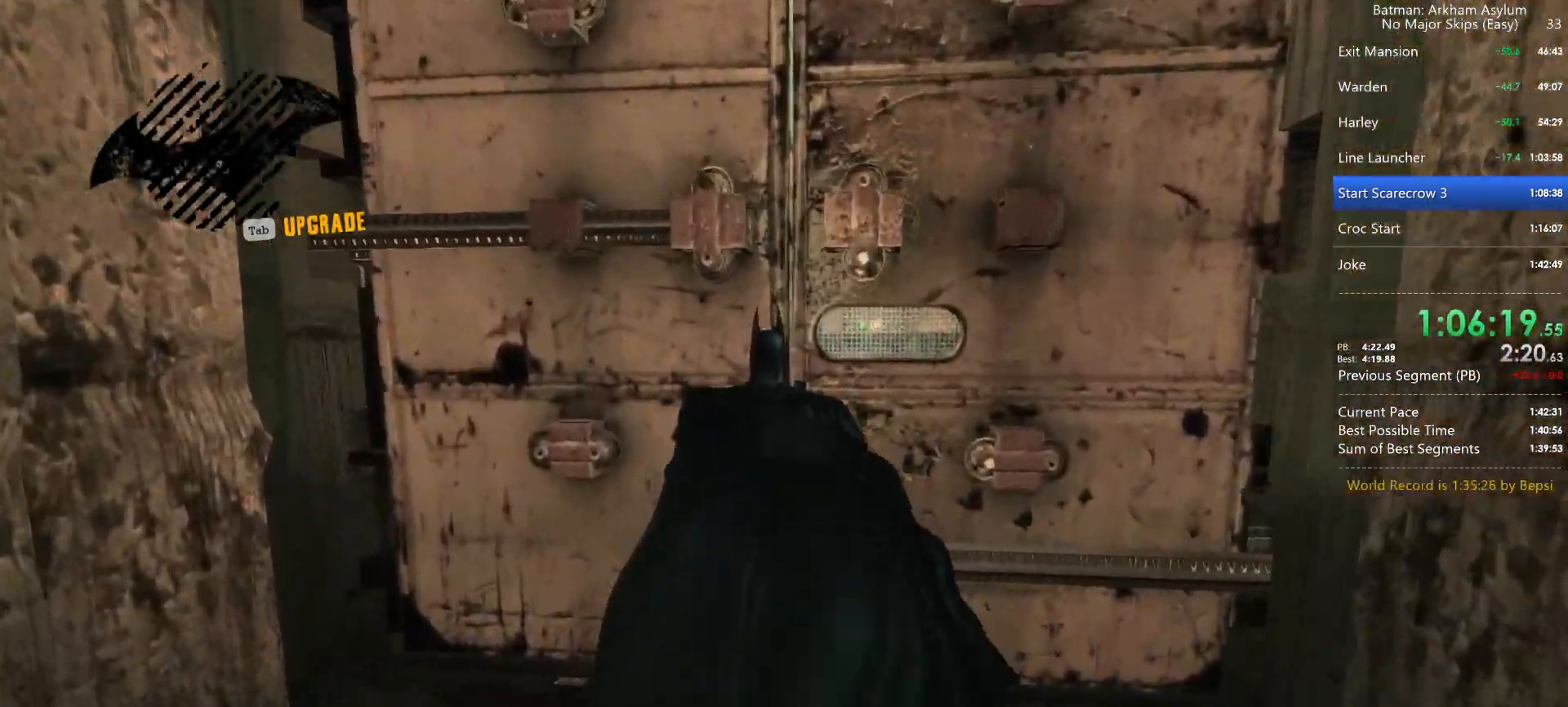
{"keys": ["space", "w"], "mouse": [], "events": []}
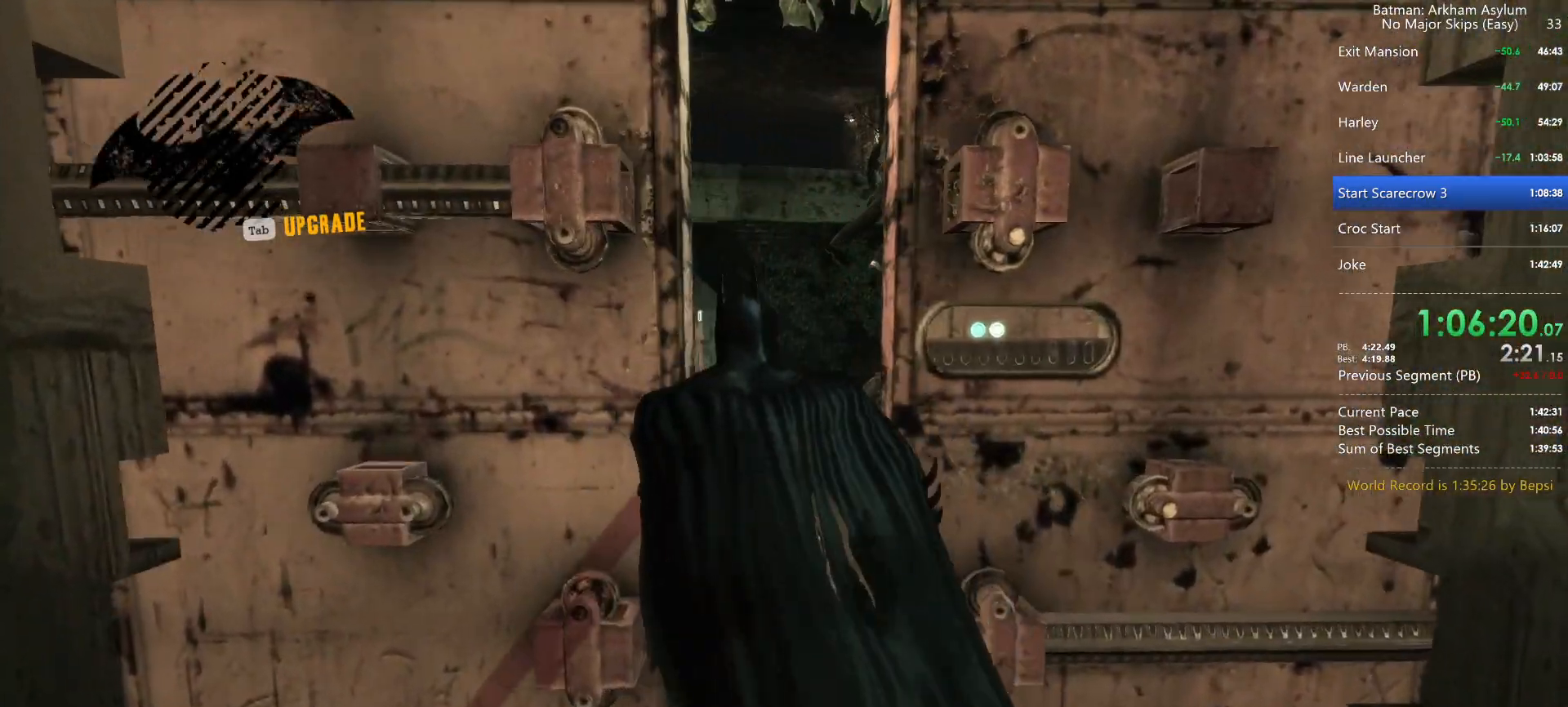
{"keys": ["space", "w"], "mouse": [], "events": [[83, "d", "down"], [267, "d", "up"]]}
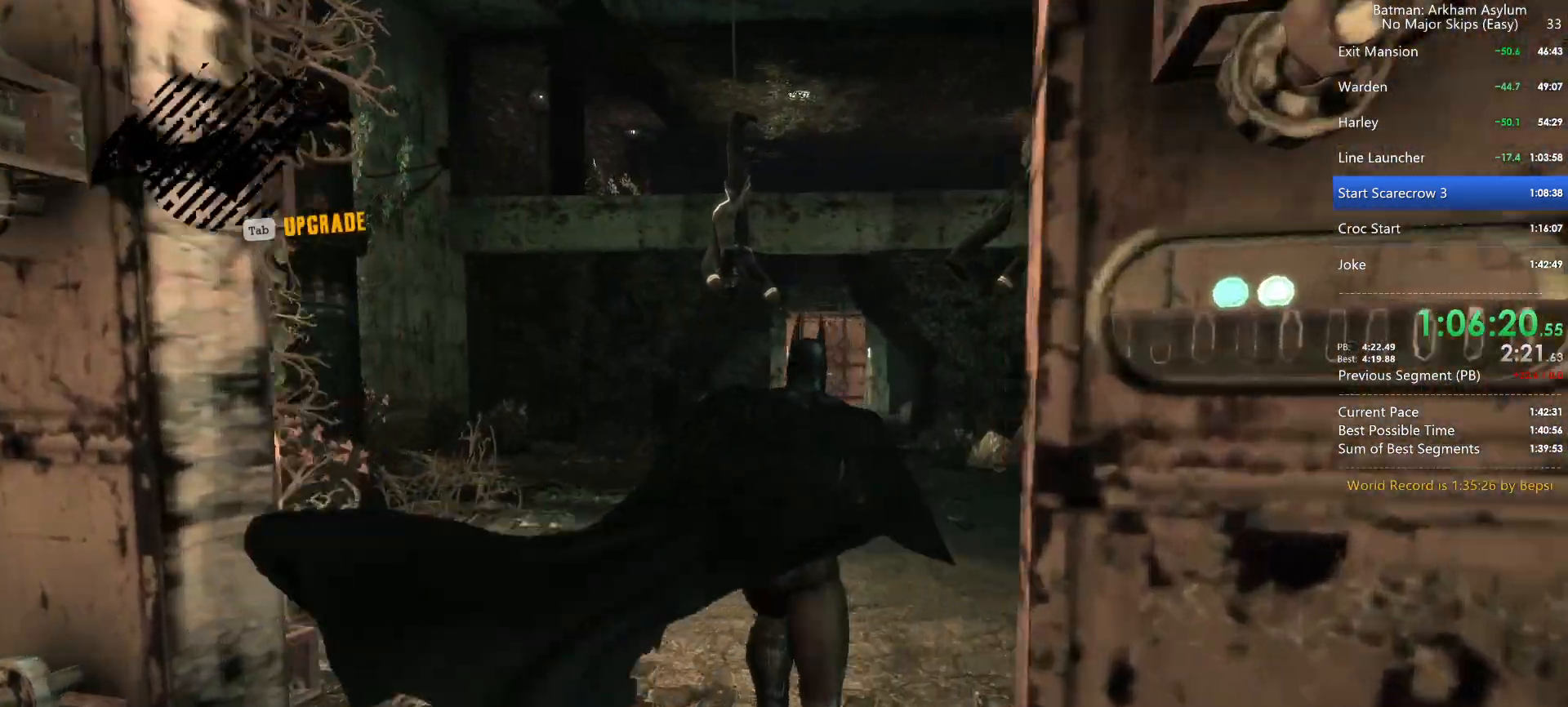
{"keys": ["w"], "mouse": ["right"], "events": [[483, "mouse_right", "down"], [483, "space", "up"]]}